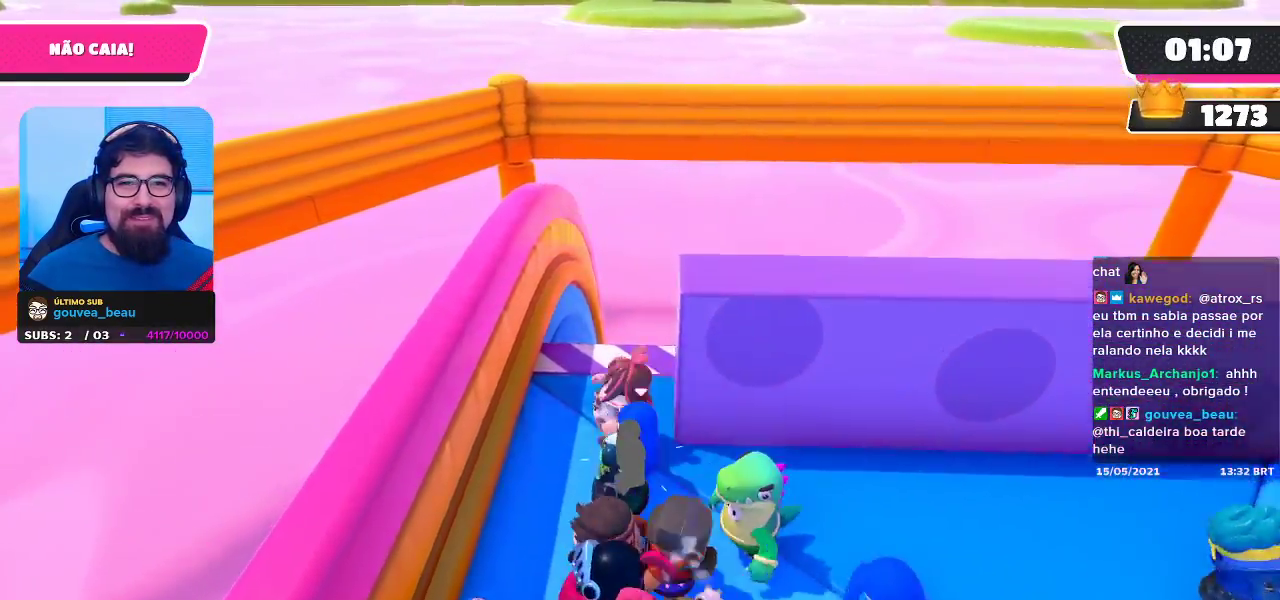
Gameplay with a controller (Xbox layout); each line is a JSON object with the inputs held at the frame after it. "events" lists button and stick changes between this image and that frame as [ms after this image, input, new state], when the widget could be followed in between. Not read: R3.
{"buttons": [], "left_stick": "right", "right_stick": "center", "events": [[250, "left_stick", "up-right"], [433, "left_stick", "right"]]}
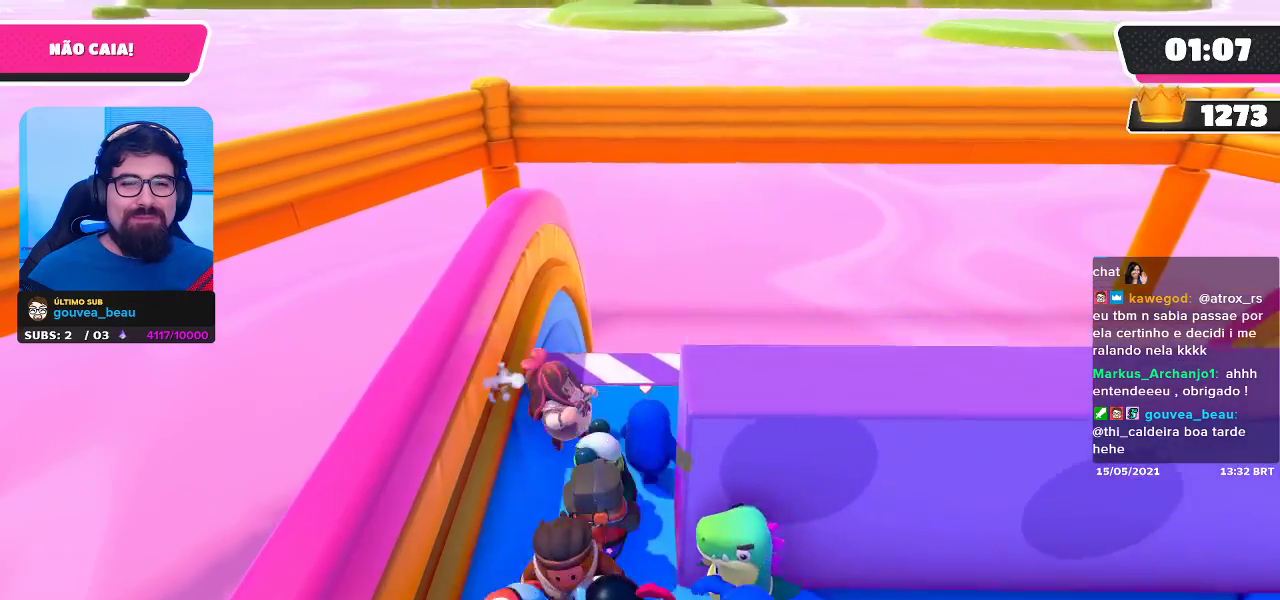
{"buttons": [], "left_stick": "down-right", "right_stick": "center", "events": [[117, "left_stick", "down-right"]]}
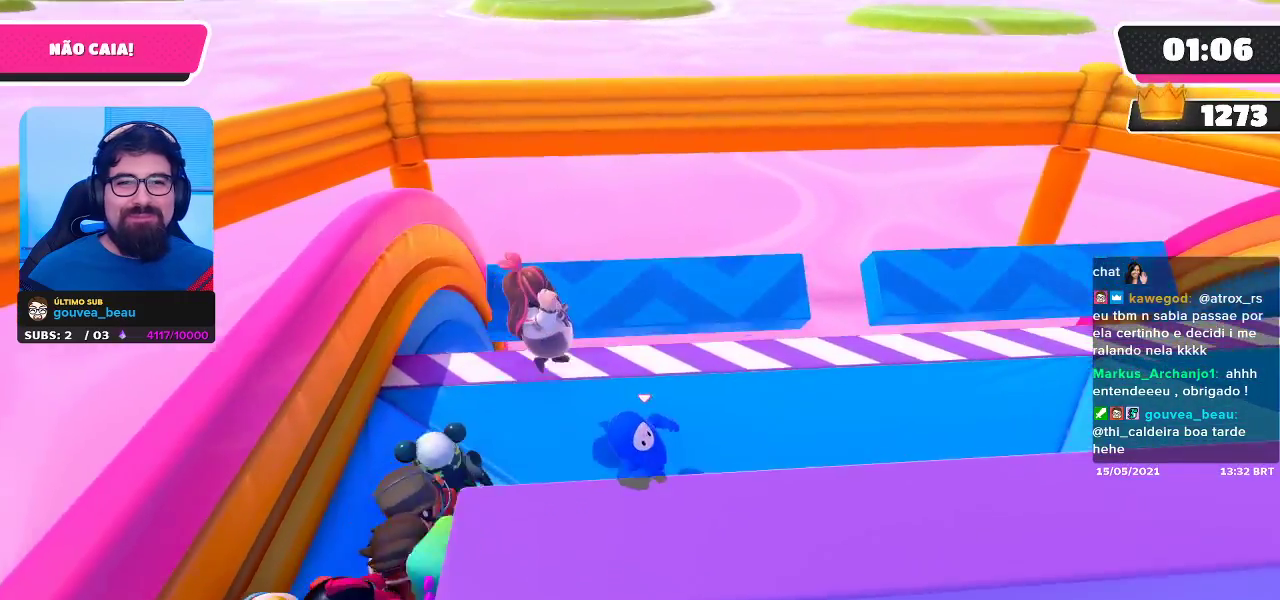
{"buttons": [], "left_stick": "right", "right_stick": "center", "events": [[67, "left_stick", "right"]]}
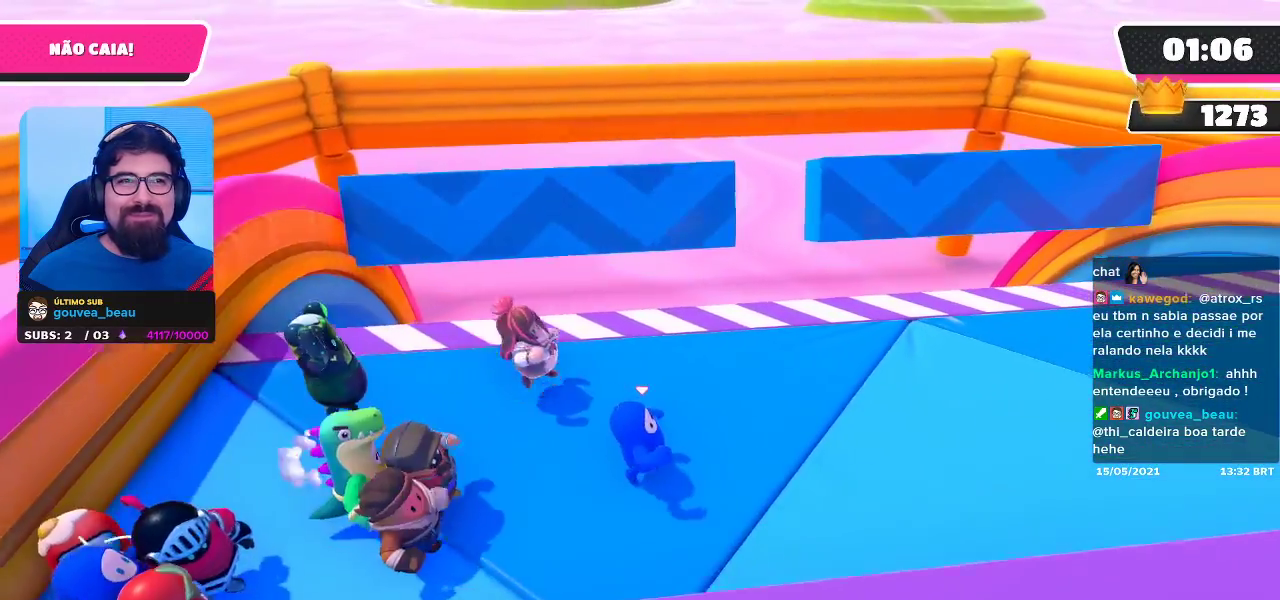
{"buttons": [], "left_stick": "up-right", "right_stick": "down", "events": [[300, "left_stick", "up-right"], [383, "right_stick", "down"]]}
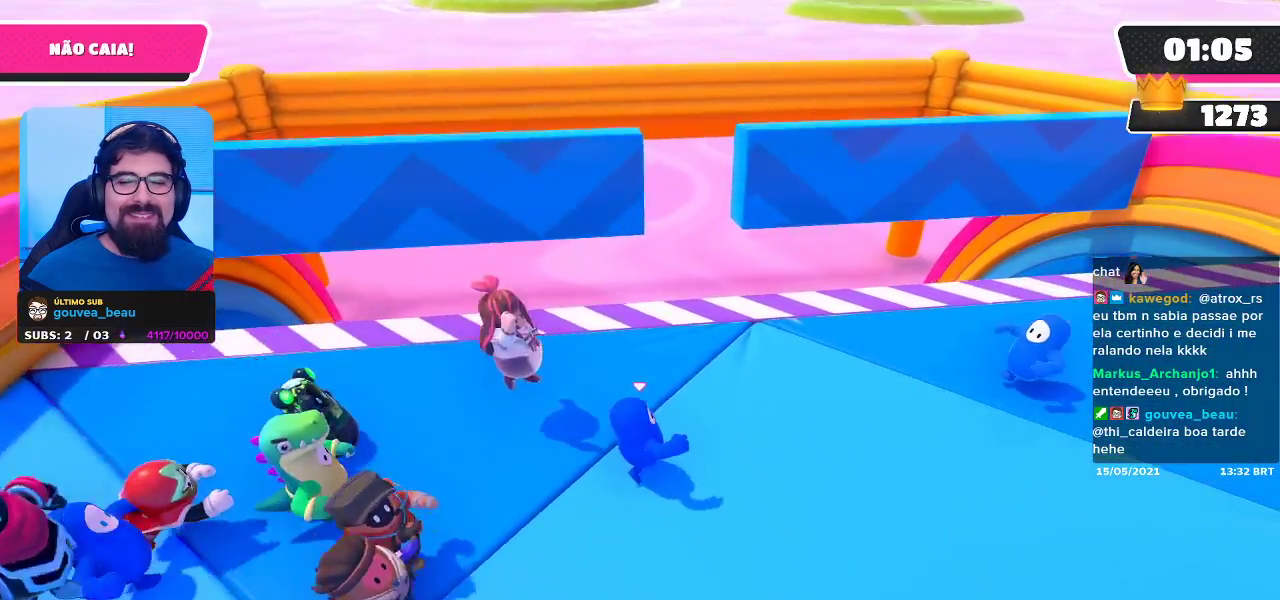
{"buttons": ["DPAD_UP"], "left_stick": "center", "right_stick": "center", "events": [[67, "right_stick", "center"], [133, "left_stick", "down"], [283, "left_stick", "center"], [433, "DPAD_UP", "down"]]}
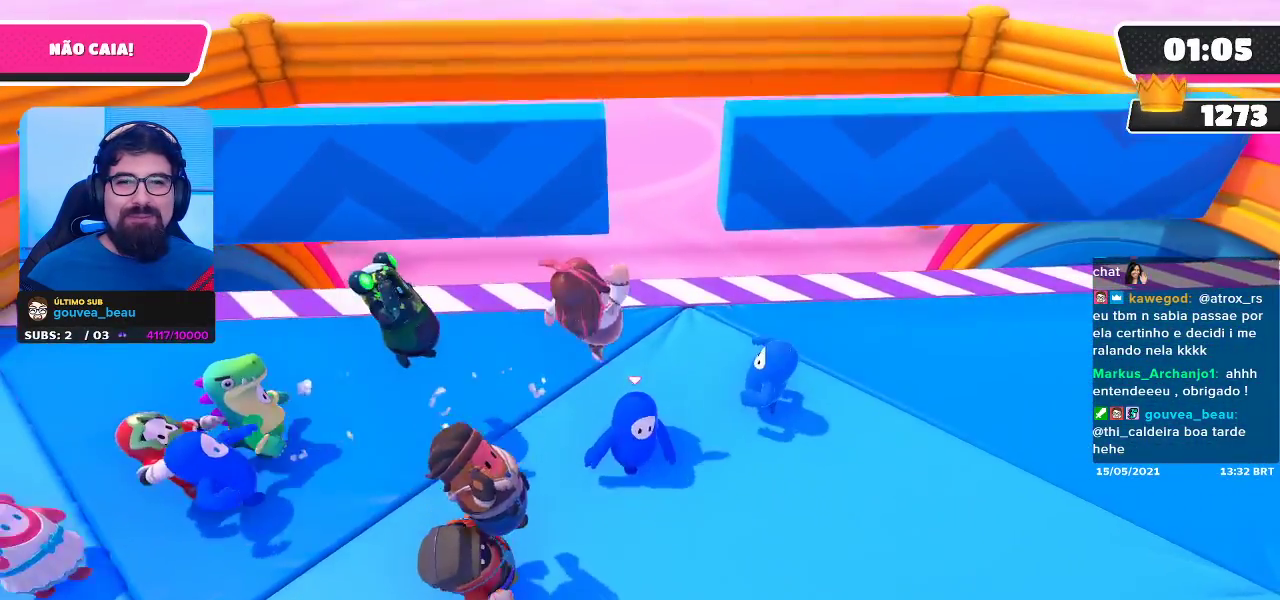
{"buttons": ["DPAD_UP"], "left_stick": "center", "right_stick": "center", "events": [[17, "DPAD_UP", "up"], [100, "DPAD_UP", "down"], [183, "DPAD_UP", "up"], [283, "DPAD_UP", "down"], [367, "DPAD_UP", "up"], [450, "DPAD_UP", "down"]]}
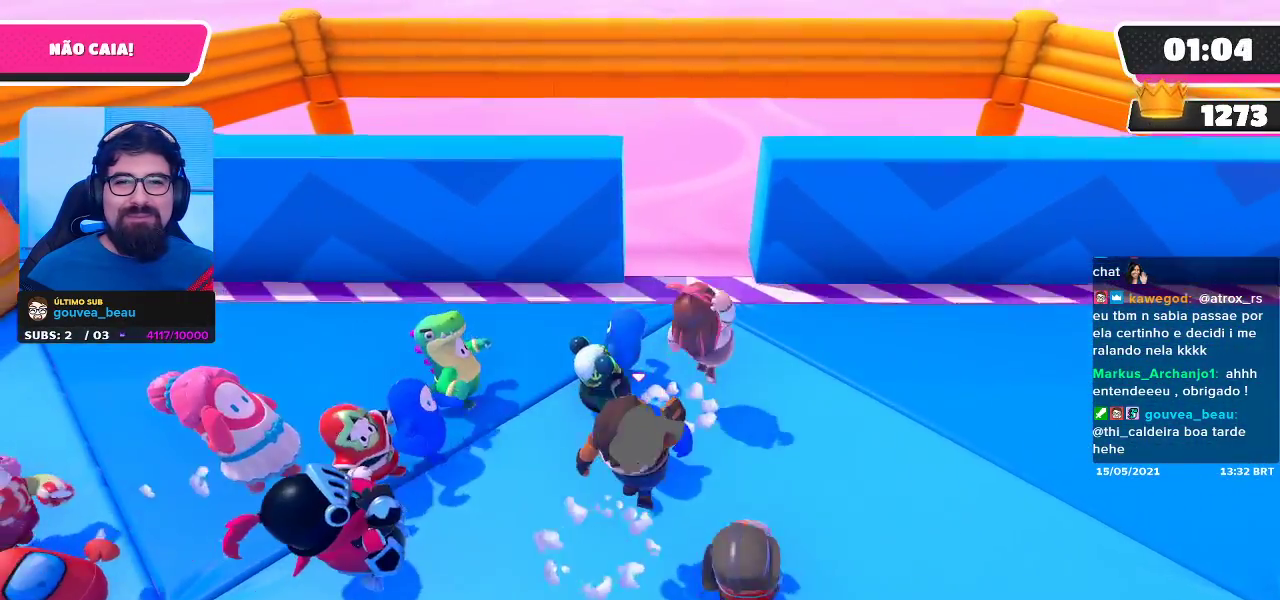
{"buttons": [], "left_stick": "center", "right_stick": "center", "events": [[83, "DPAD_UP", "up"]]}
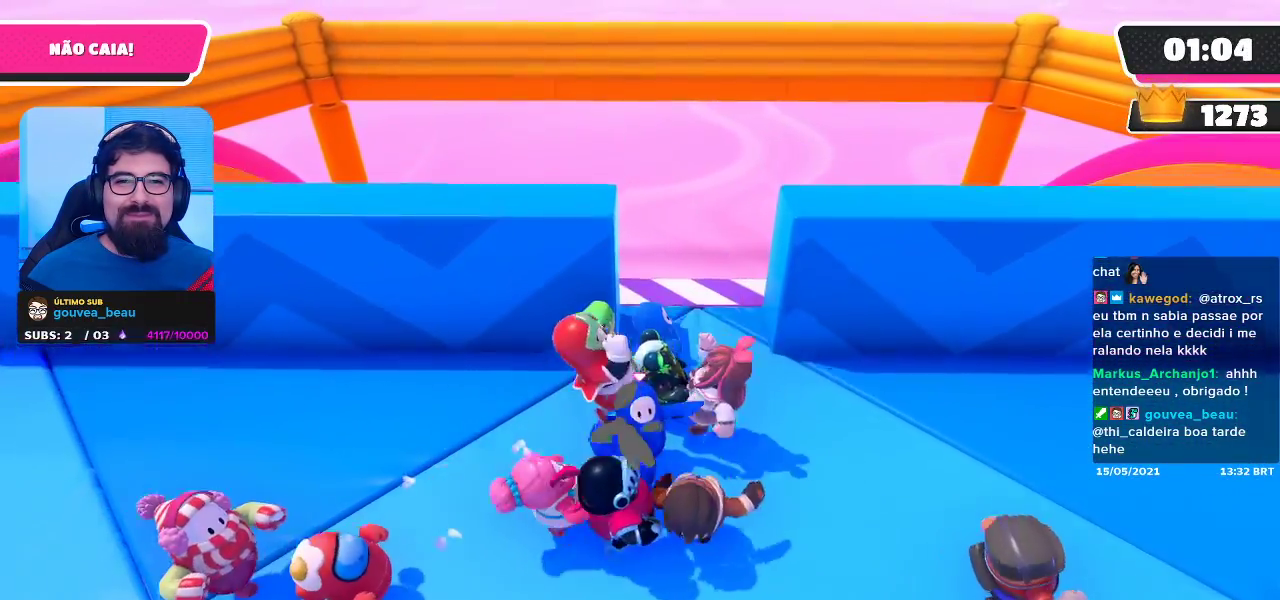
{"buttons": [], "left_stick": "up-left", "right_stick": "center", "events": [[167, "left_stick", "right"], [417, "left_stick", "up"], [467, "left_stick", "up-left"]]}
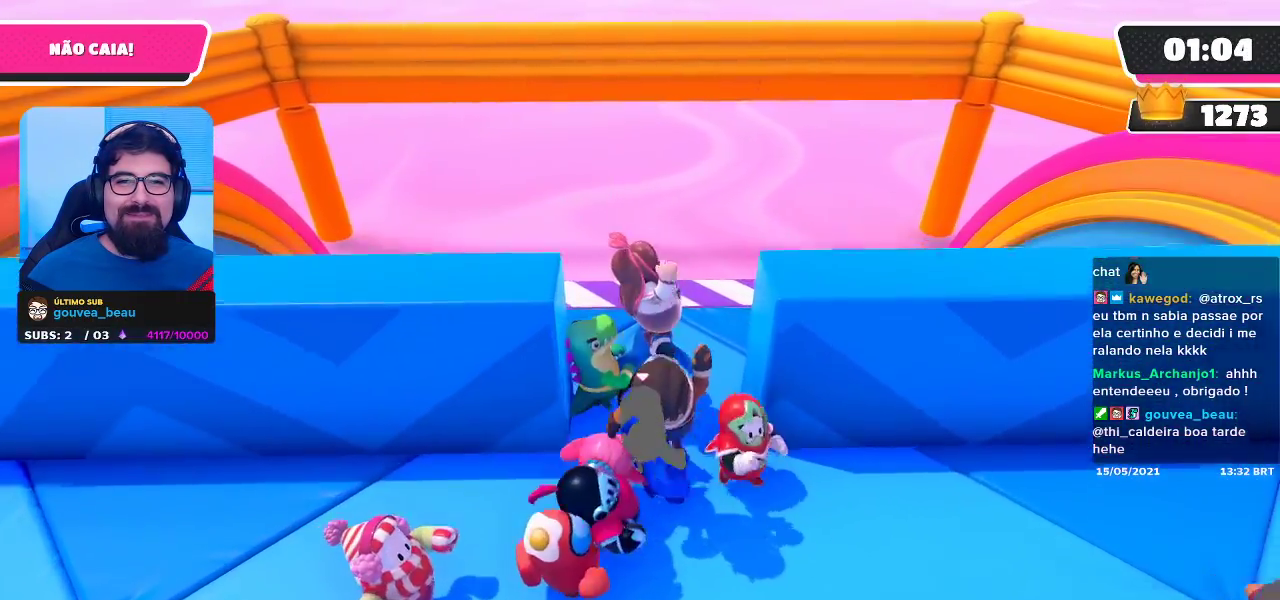
{"buttons": [], "left_stick": "up-right", "right_stick": "center", "events": [[50, "left_stick", "left"], [250, "left_stick", "down-right"], [433, "left_stick", "up-right"]]}
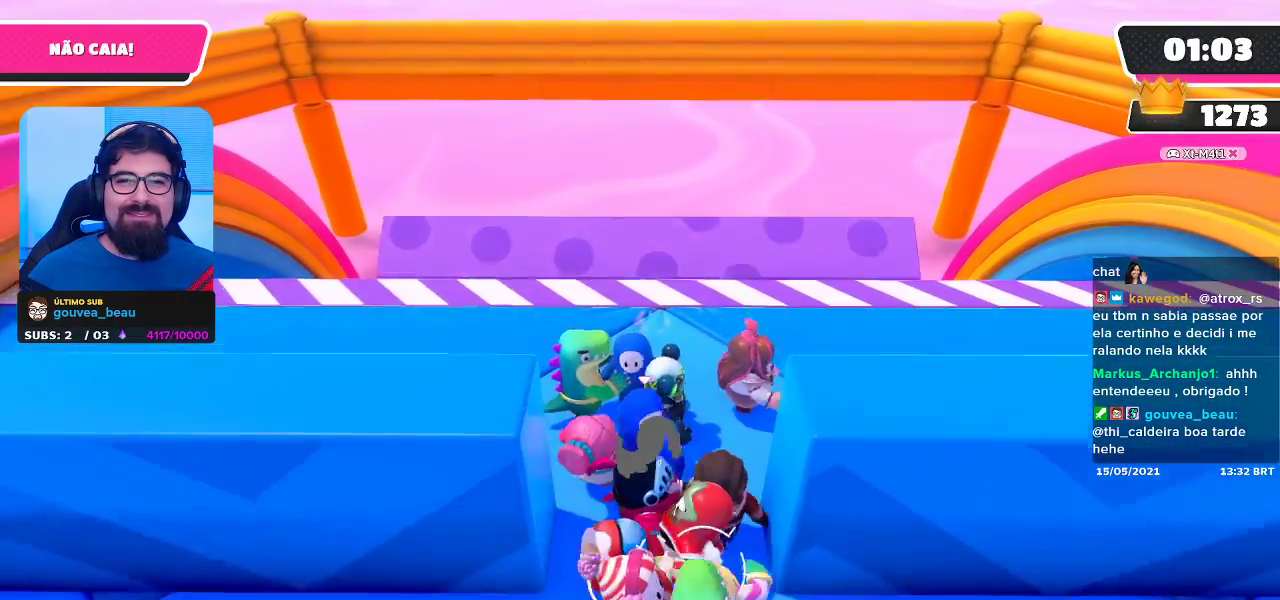
{"buttons": [], "left_stick": "down-left", "right_stick": "center", "events": [[83, "left_stick", "up-left"], [233, "left_stick", "down-left"]]}
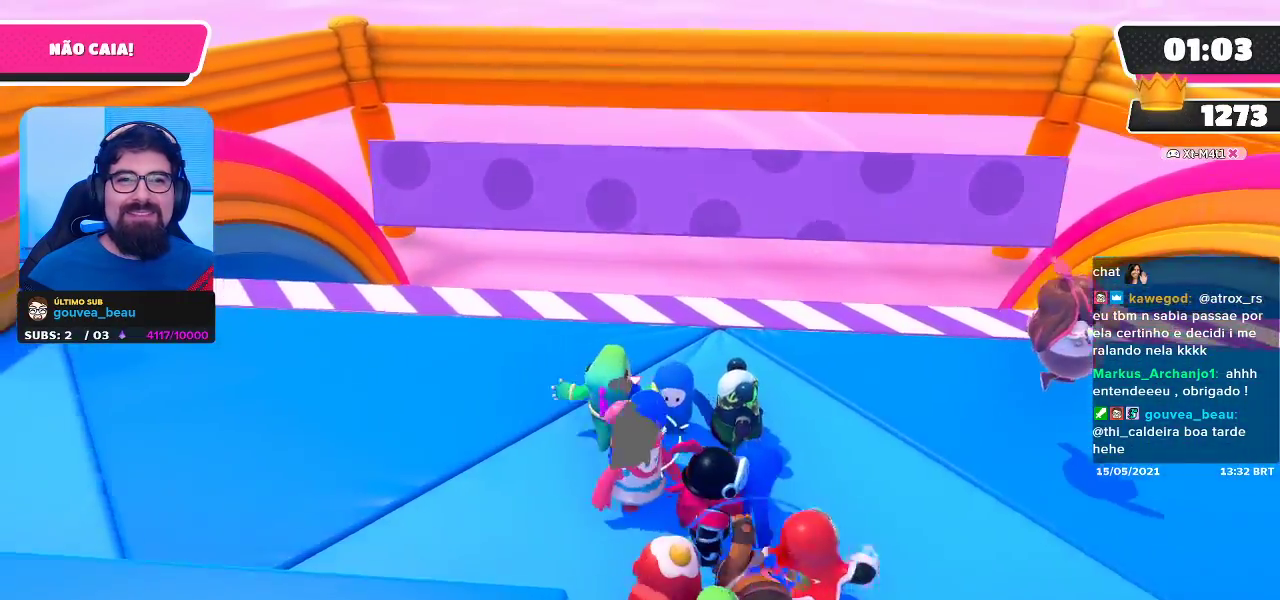
{"buttons": [], "left_stick": "left", "right_stick": "center", "events": [[117, "left_stick", "left"]]}
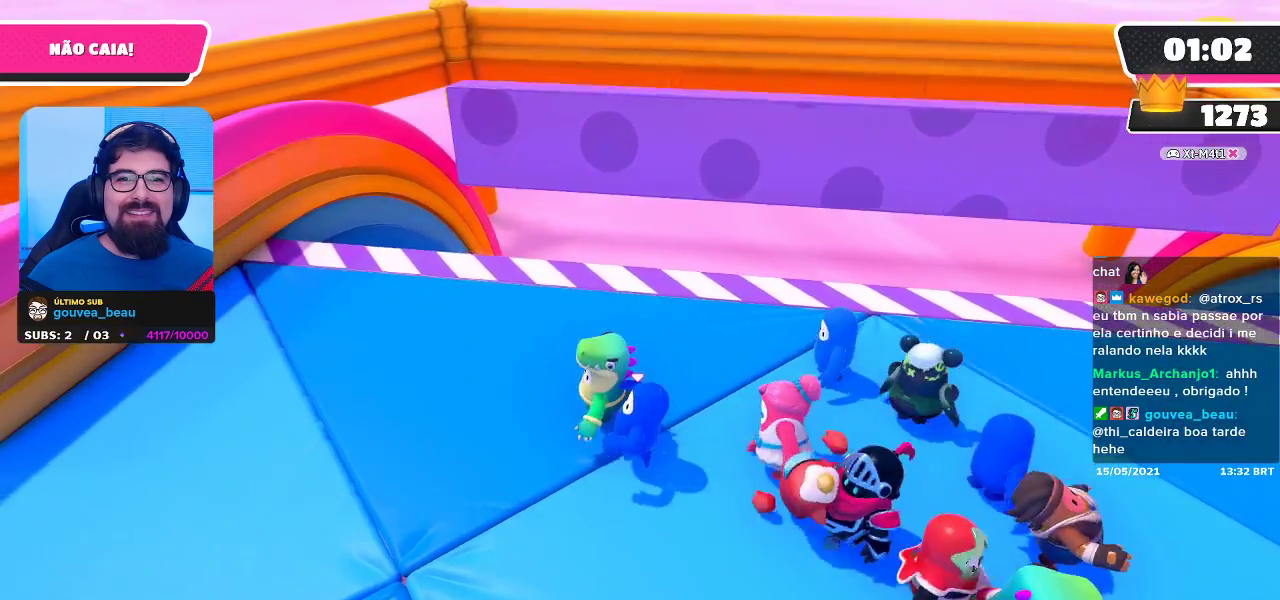
{"buttons": [], "left_stick": "up-left", "right_stick": "center", "events": [[83, "left_stick", "up-left"]]}
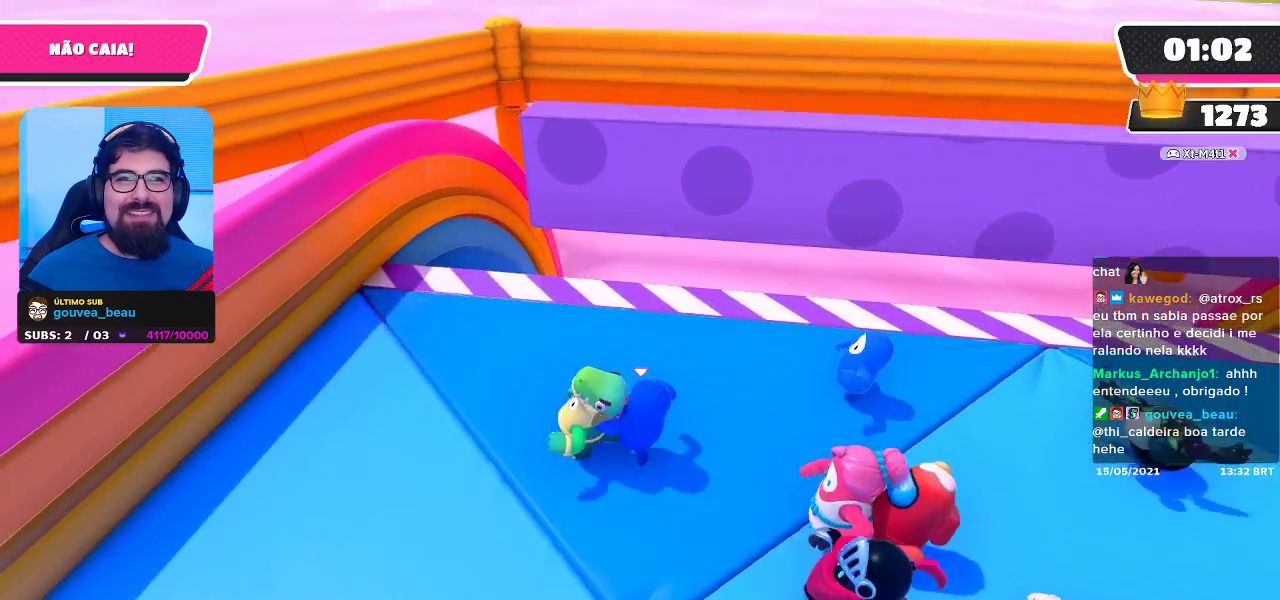
{"buttons": [], "left_stick": "up-left", "right_stick": "center", "events": [[267, "left_stick", "left"], [483, "left_stick", "up-left"]]}
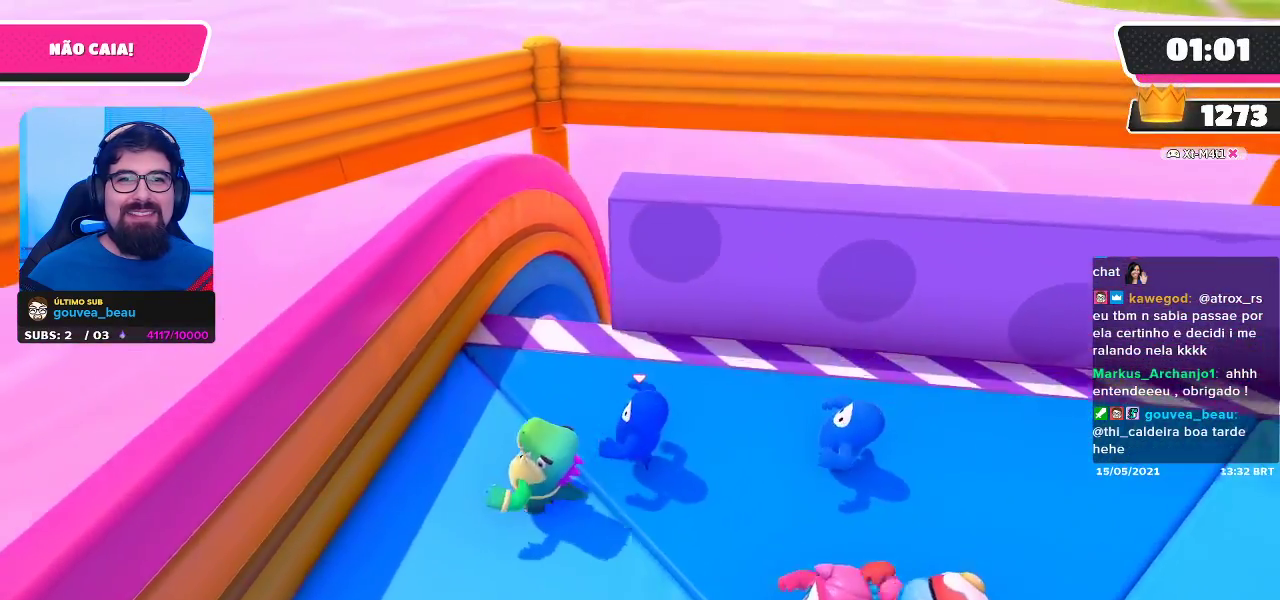
{"buttons": [], "left_stick": "right", "right_stick": "center", "events": [[250, "left_stick", "up-right"], [383, "left_stick", "right"]]}
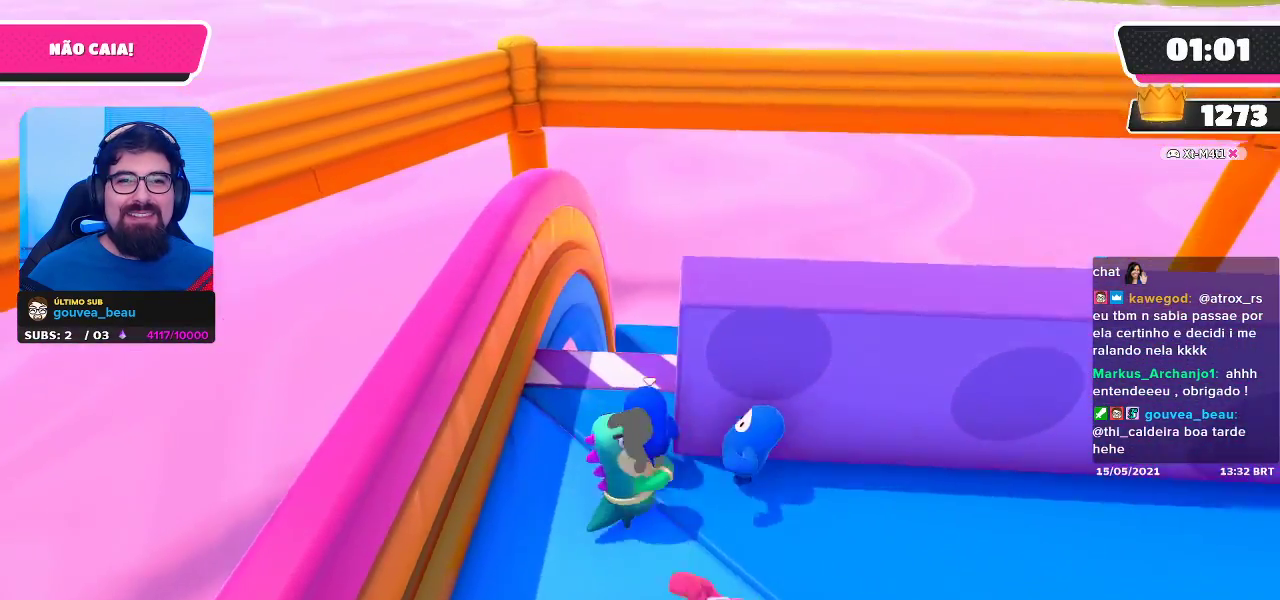
{"buttons": [], "left_stick": "right", "right_stick": "center", "events": [[367, "left_stick", "center"], [450, "left_stick", "right"]]}
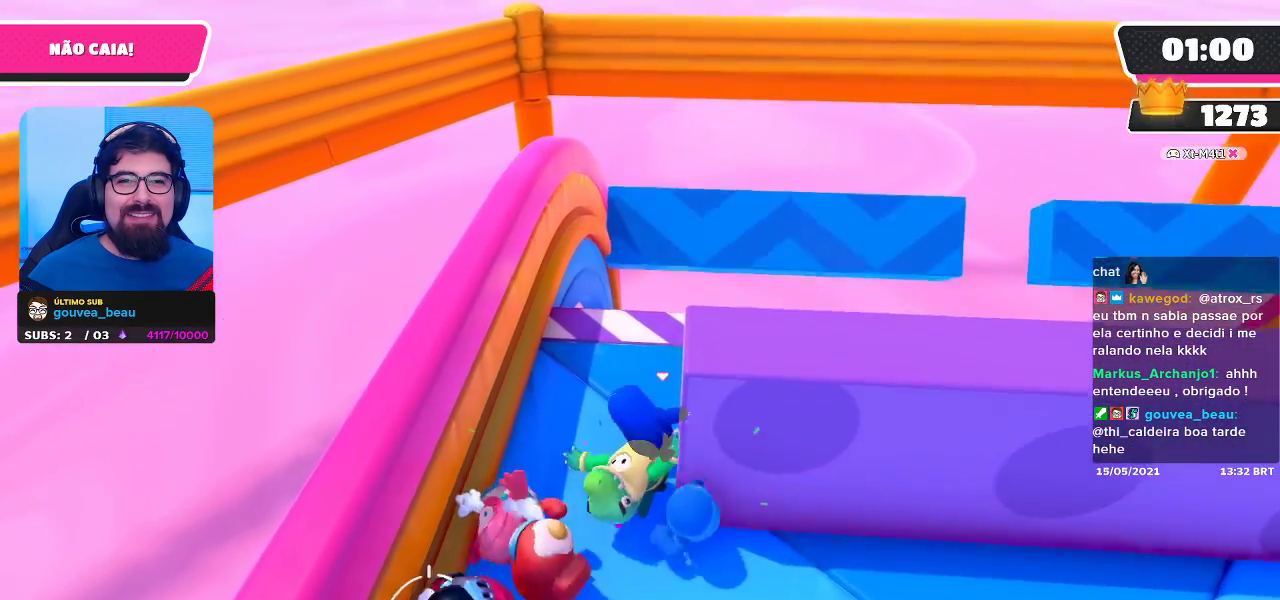
{"buttons": [], "left_stick": "right", "right_stick": "center", "events": []}
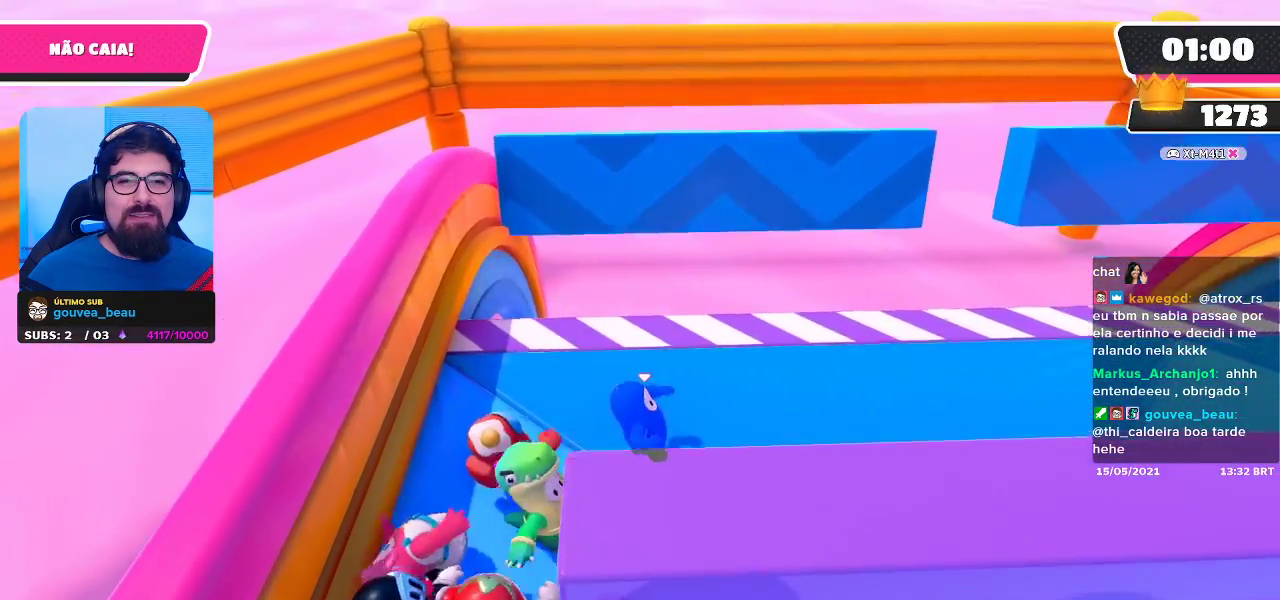
{"buttons": [], "left_stick": "right", "right_stick": "center", "events": []}
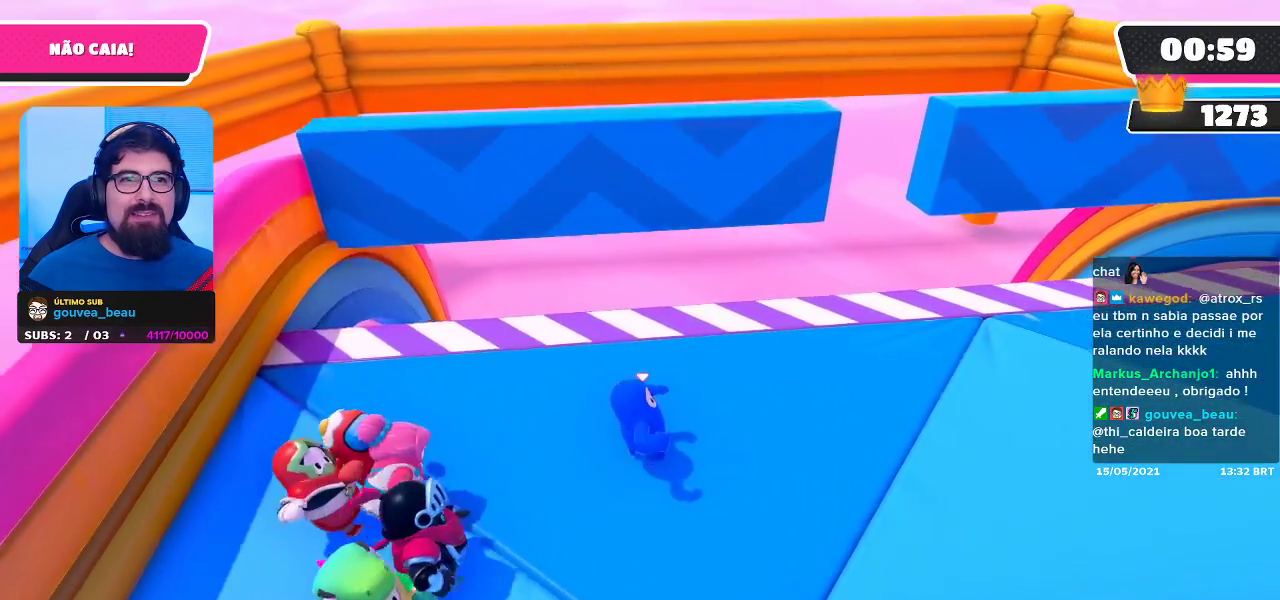
{"buttons": [], "left_stick": "right", "right_stick": "center", "events": []}
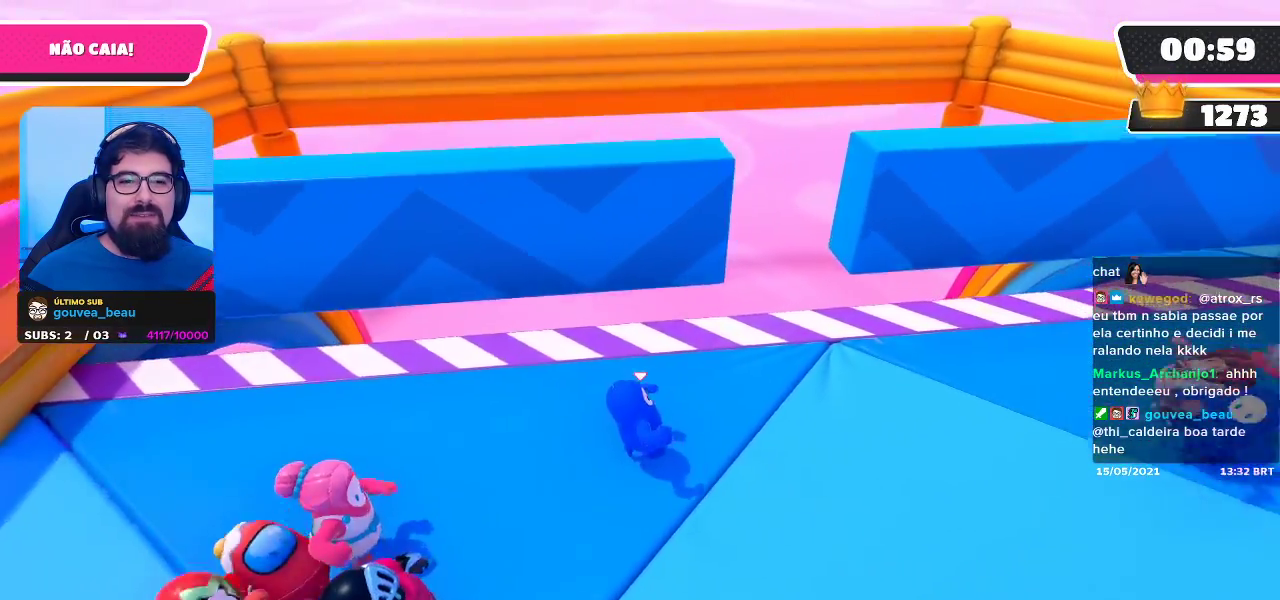
{"buttons": [], "left_stick": "center", "right_stick": "center", "events": [[233, "left_stick", "center"]]}
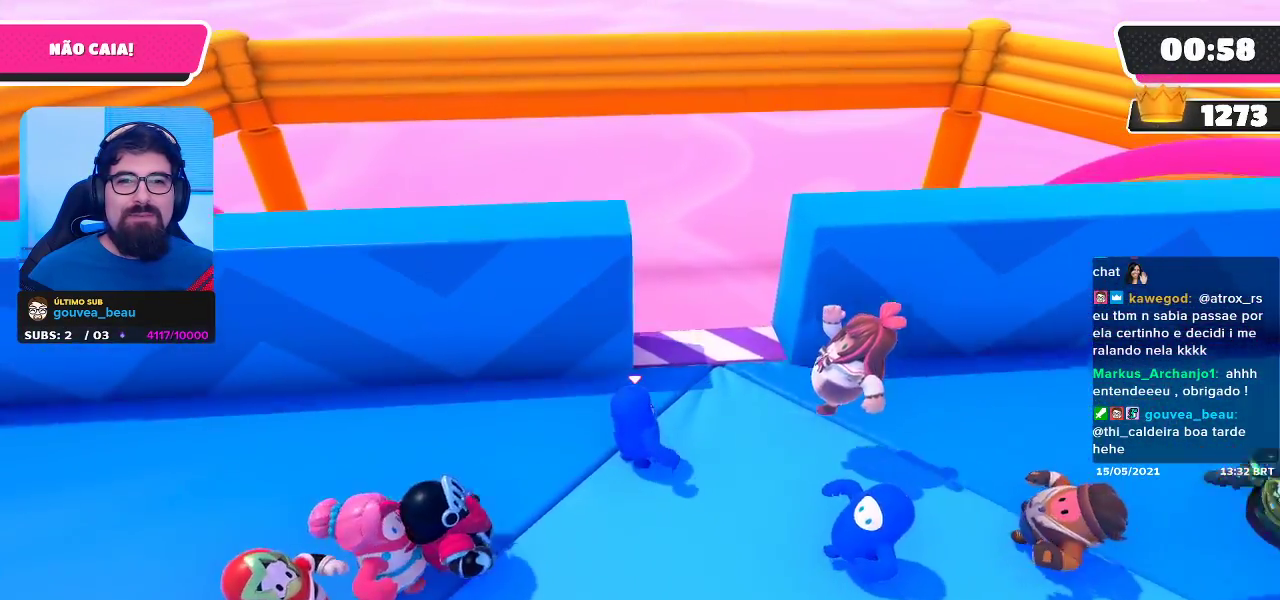
{"buttons": [], "left_stick": "center", "right_stick": "center", "events": [[100, "left_stick", "right"], [267, "left_stick", "center"]]}
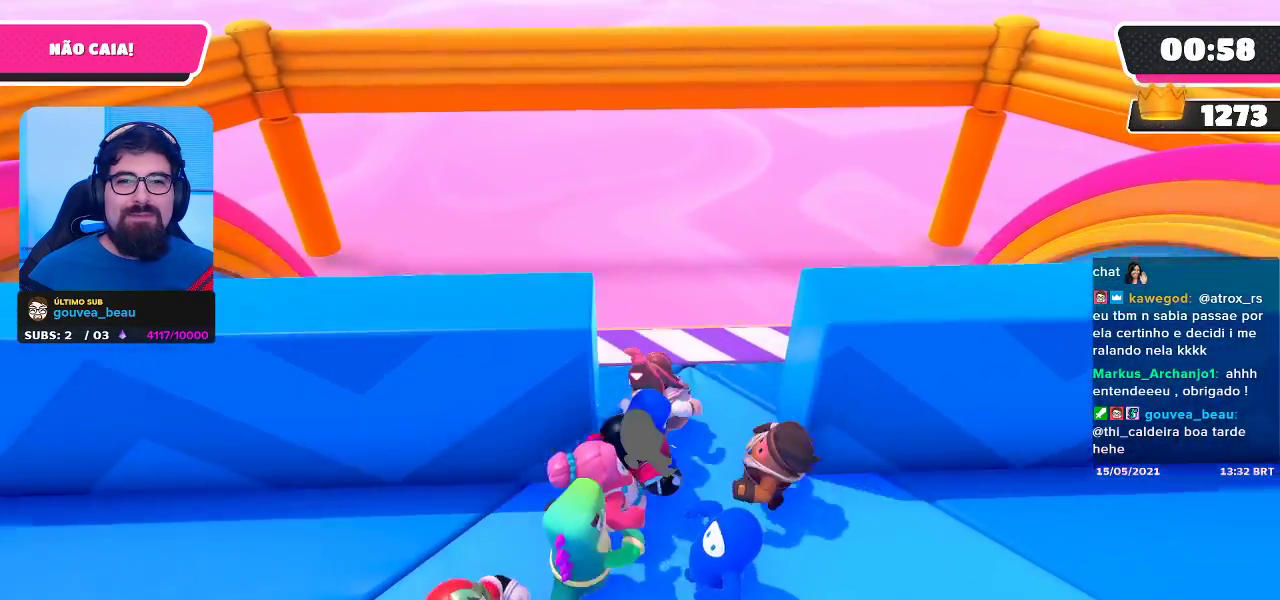
{"buttons": [], "left_stick": "left", "right_stick": "center", "events": [[283, "left_stick", "left"]]}
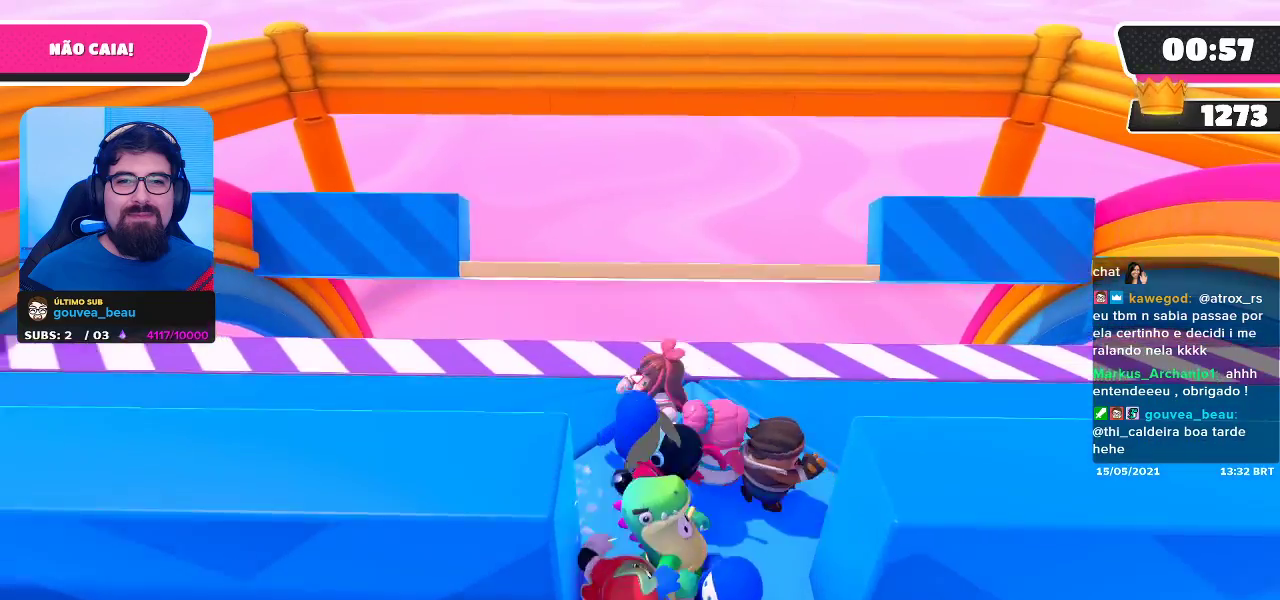
{"buttons": [], "left_stick": "center", "right_stick": "center", "events": [[500, "left_stick", "center"]]}
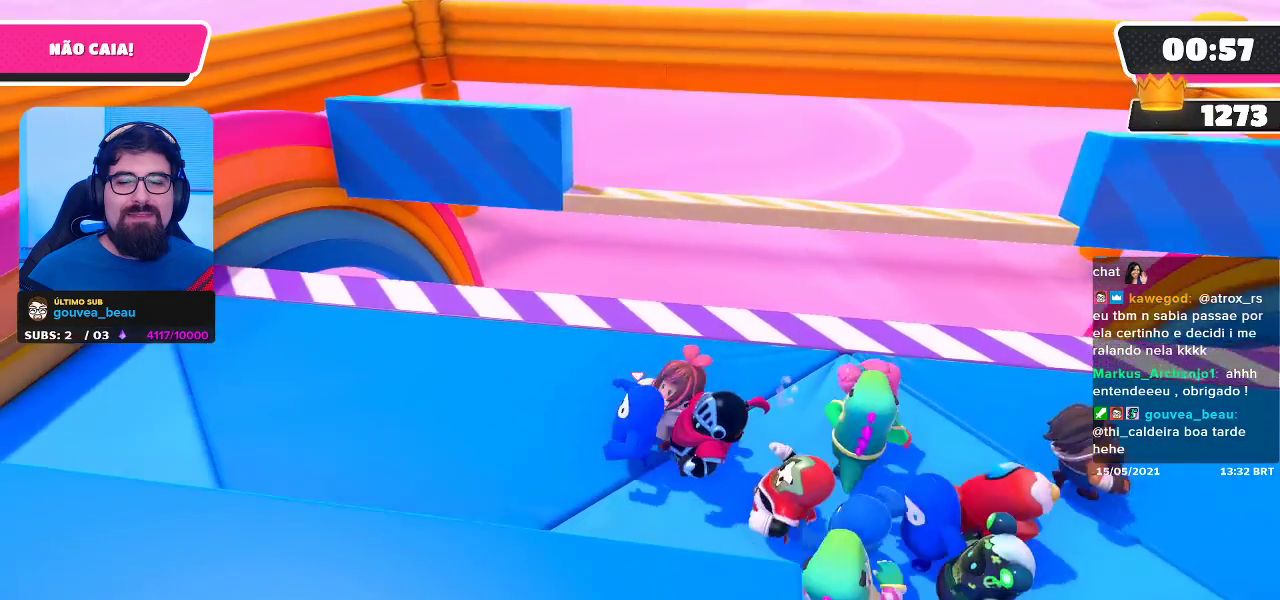
{"buttons": [], "left_stick": "up", "right_stick": "down", "events": [[233, "left_stick", "up"], [317, "right_stick", "down"]]}
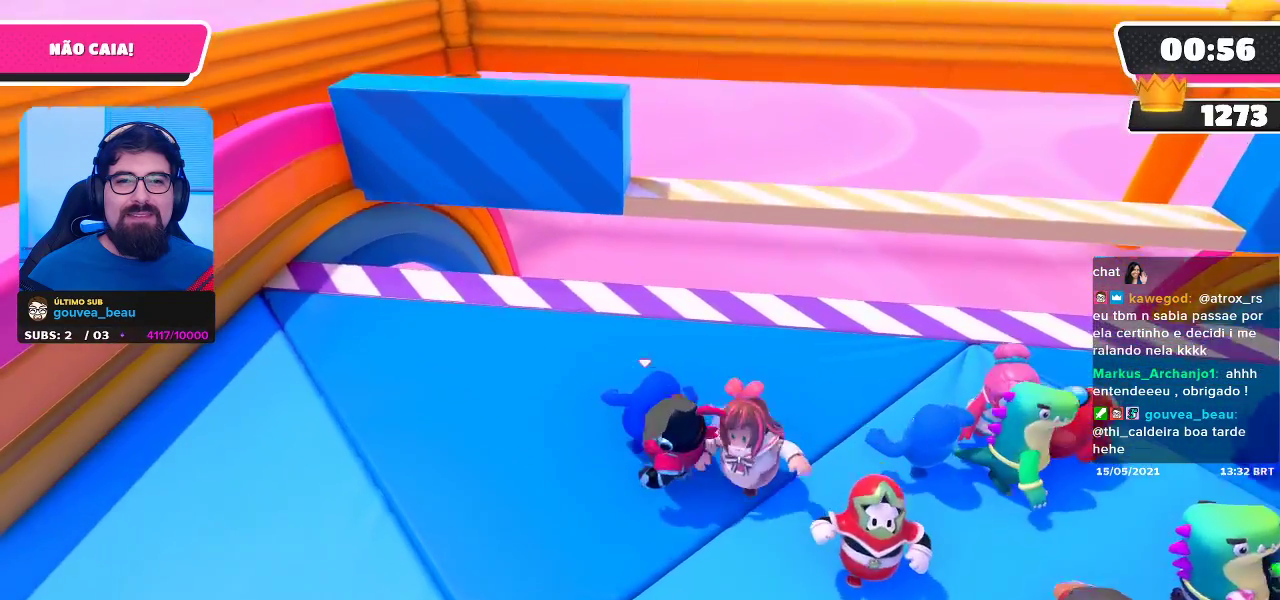
{"buttons": [], "left_stick": "center", "right_stick": "center", "events": [[83, "right_stick", "center"], [117, "left_stick", "right"], [200, "left_stick", "down-right"], [300, "left_stick", "down-left"], [400, "left_stick", "center"]]}
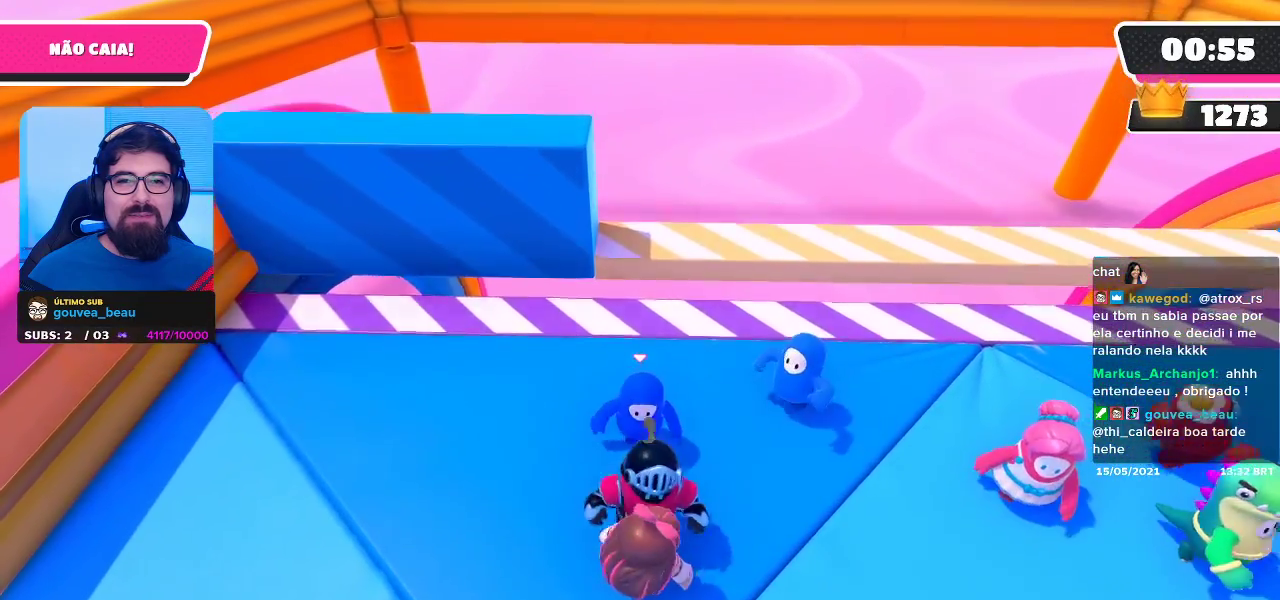
{"buttons": ["A"], "left_stick": "center", "right_stick": "center", "events": [[483, "A", "down"]]}
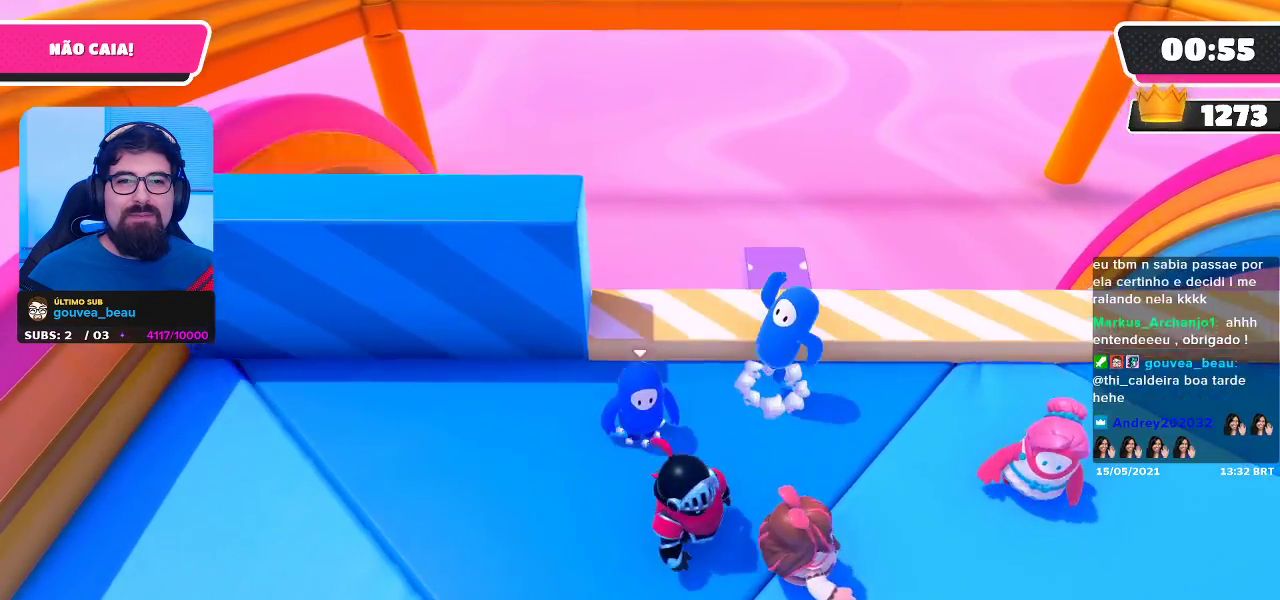
{"buttons": [], "left_stick": "center", "right_stick": "center", "events": [[83, "A", "up"], [300, "left_stick", "down-right"], [500, "left_stick", "center"]]}
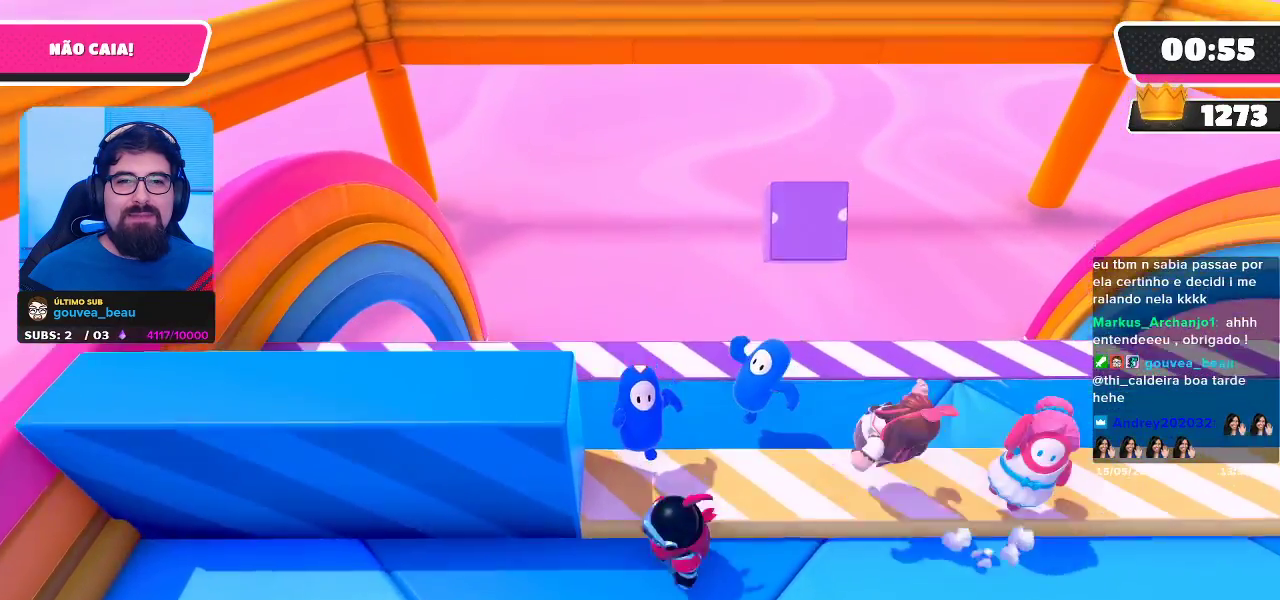
{"buttons": [], "left_stick": "up", "right_stick": "center", "events": [[500, "left_stick", "up"]]}
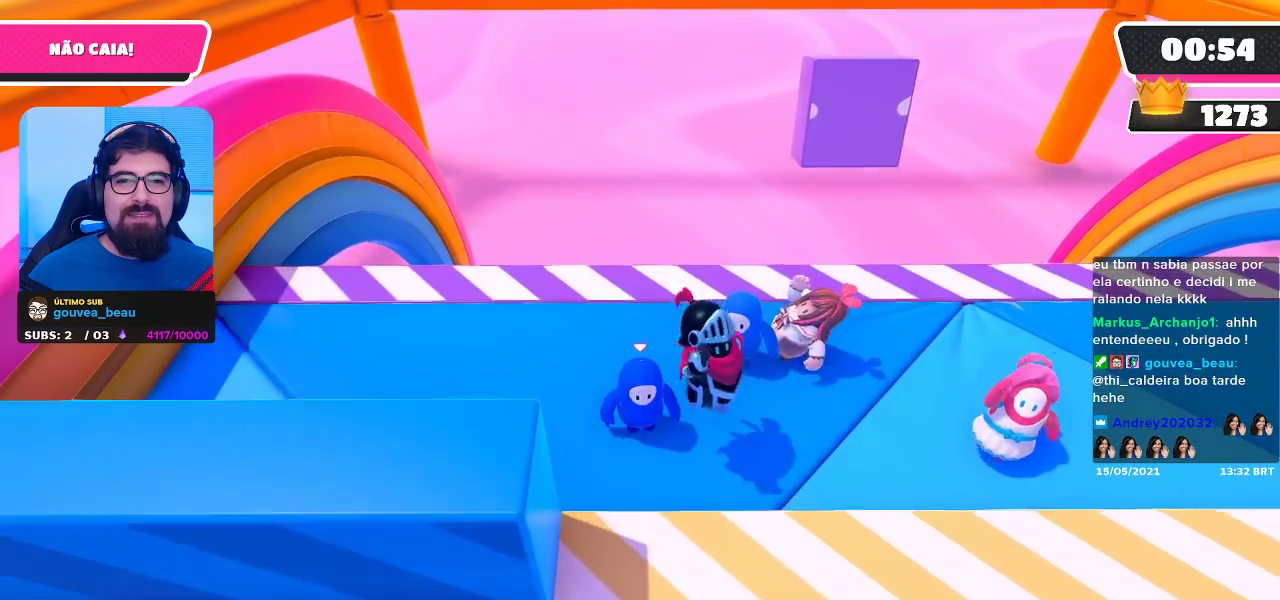
{"buttons": [], "left_stick": "center", "right_stick": "center", "events": [[167, "left_stick", "center"], [317, "left_stick", "down"], [483, "left_stick", "center"]]}
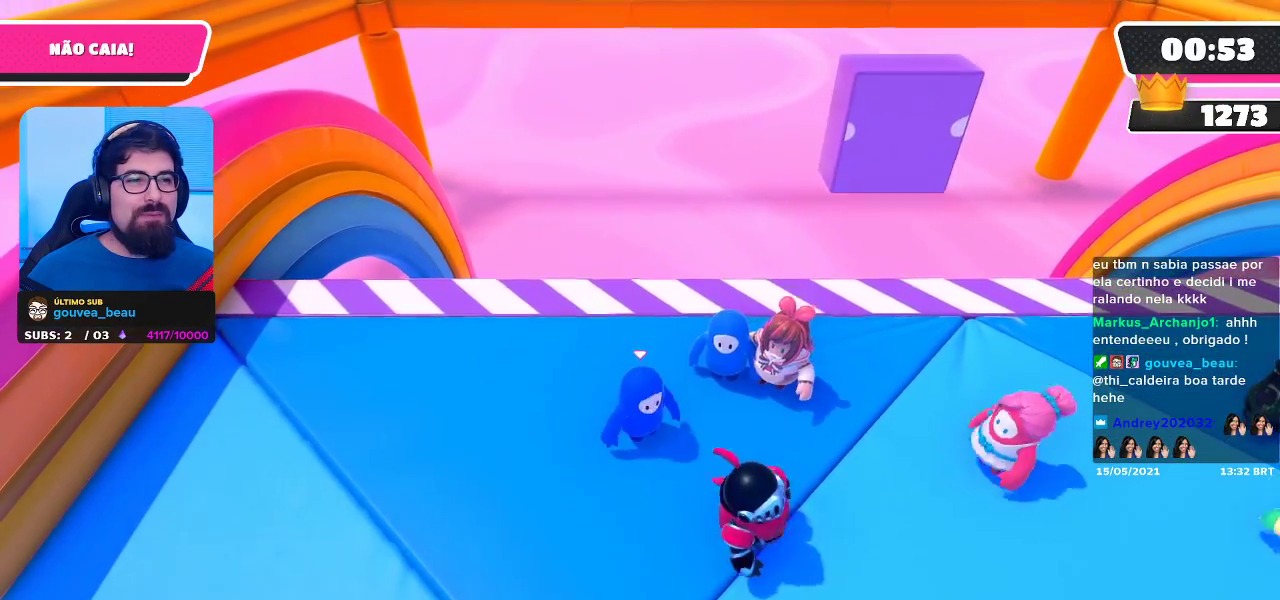
{"buttons": [], "left_stick": "up", "right_stick": "center", "events": [[33, "left_stick", "up"], [267, "left_stick", "down"], [433, "left_stick", "up"]]}